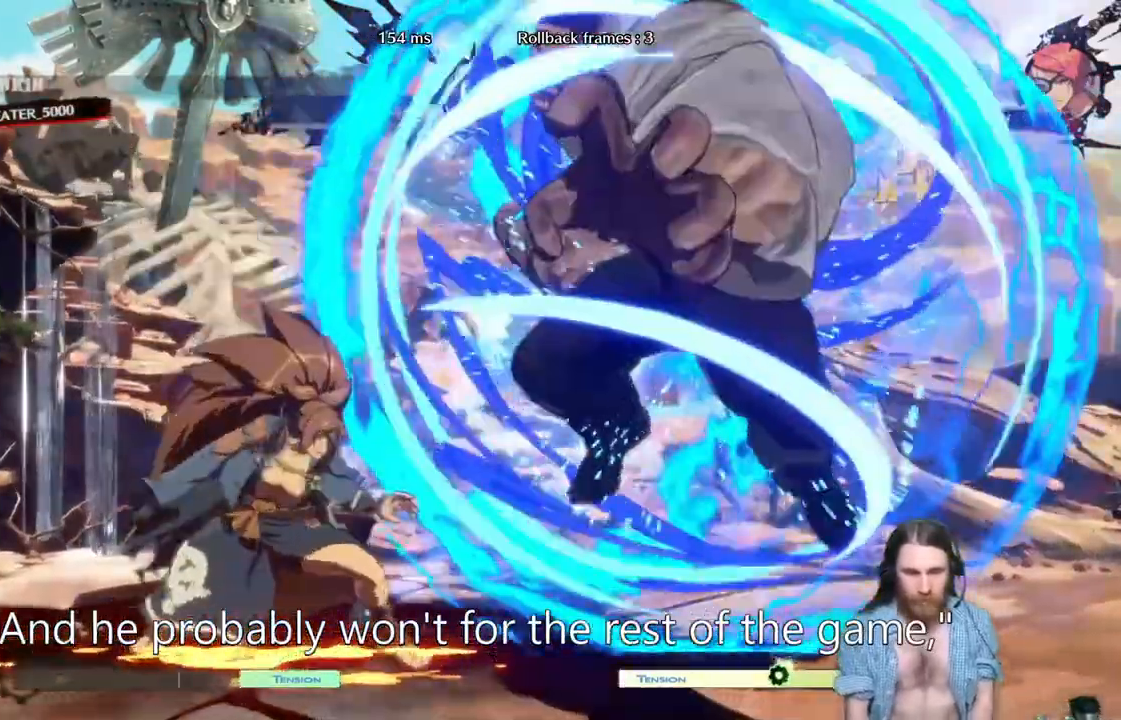
Gameplay with a controller (Xbox layout); each line is a JSON object with the inputs held at the frame after it. "events" lists button and stick changes between this image and that frame as [ms after this image, input, new state], when the widget could be followed in between. Not read: left_stick right_stick.
{"buttons": ["Y"], "events": [[116, "Y", "up"], [150, "Y", "down"], [267, "Y", "up"], [317, "Y", "down"], [450, "Y", "up"], [500, "Y", "down"]]}
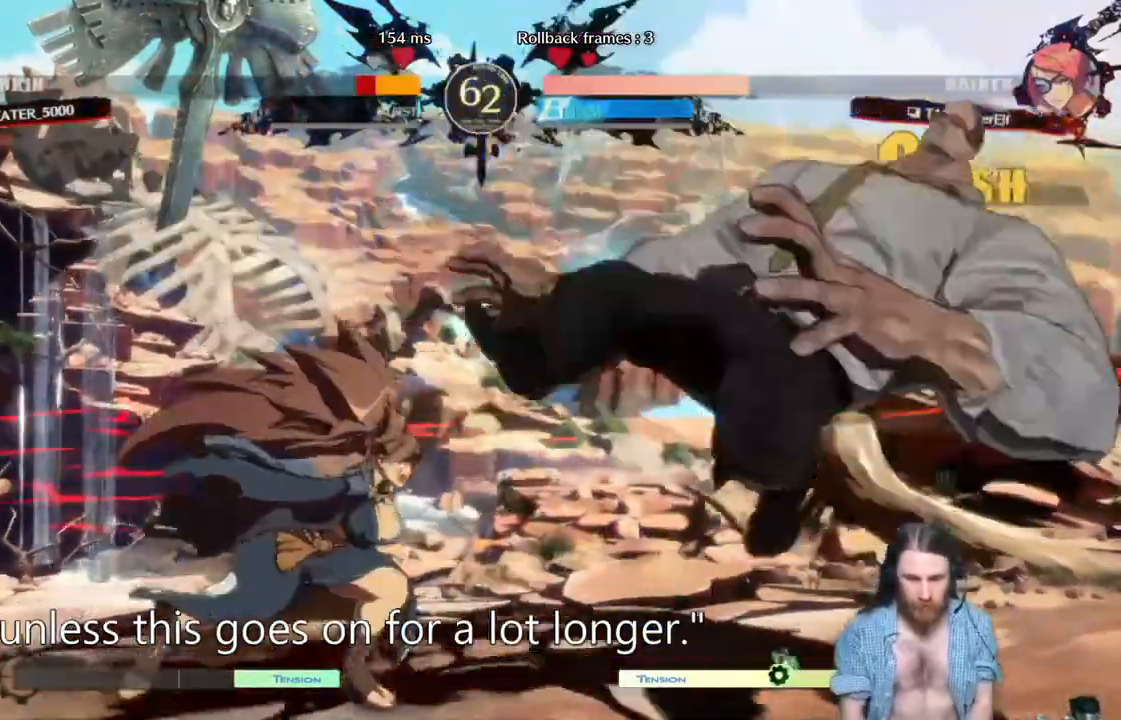
{"buttons": [], "events": [[117, "Y", "up"], [367, "DPAD_RIGHT", "down"], [451, "DPAD_RIGHT", "up"]]}
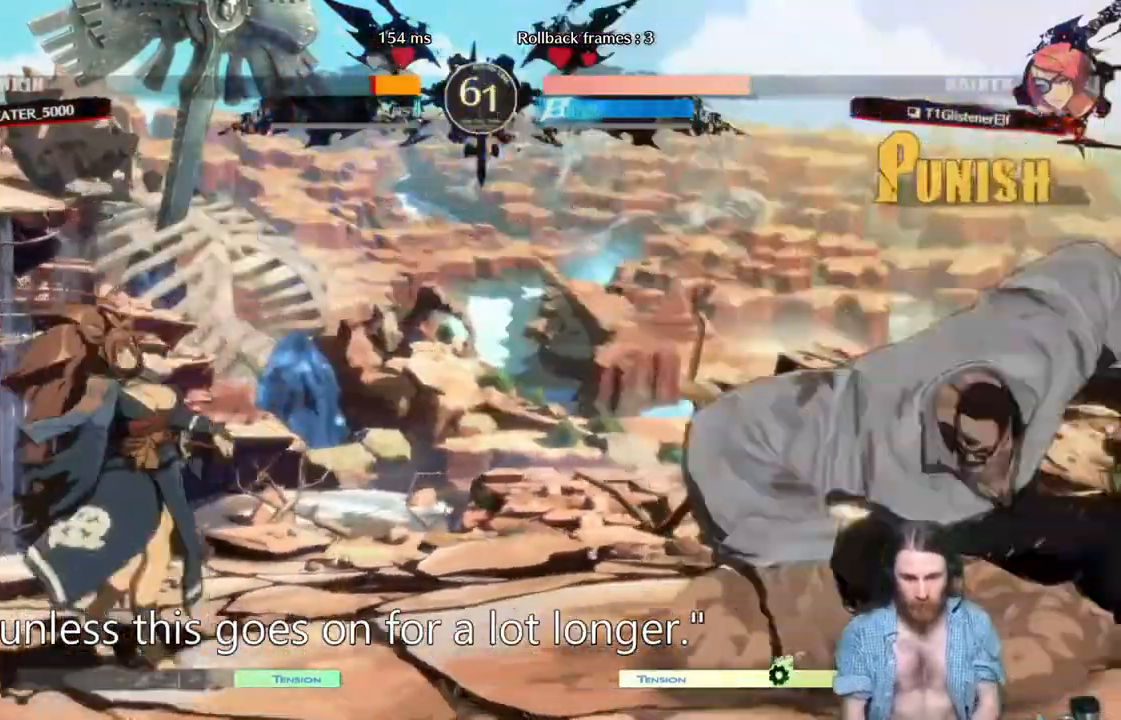
{"buttons": ["Y", "DPAD_RIGHT"], "events": [[16, "DPAD_RIGHT", "down"], [400, "Y", "down"]]}
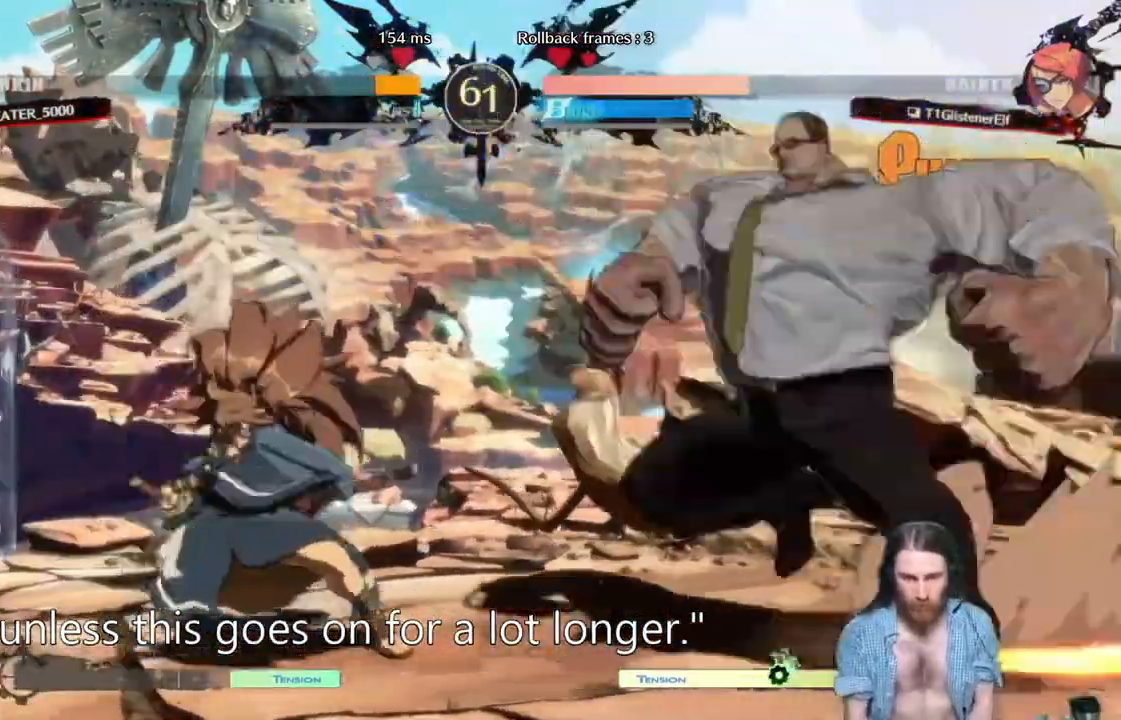
{"buttons": [], "events": [[17, "Y", "up"], [84, "Y", "down"], [184, "Y", "up"], [234, "Y", "down"], [384, "DPAD_RIGHT", "up"], [417, "Y", "up"]]}
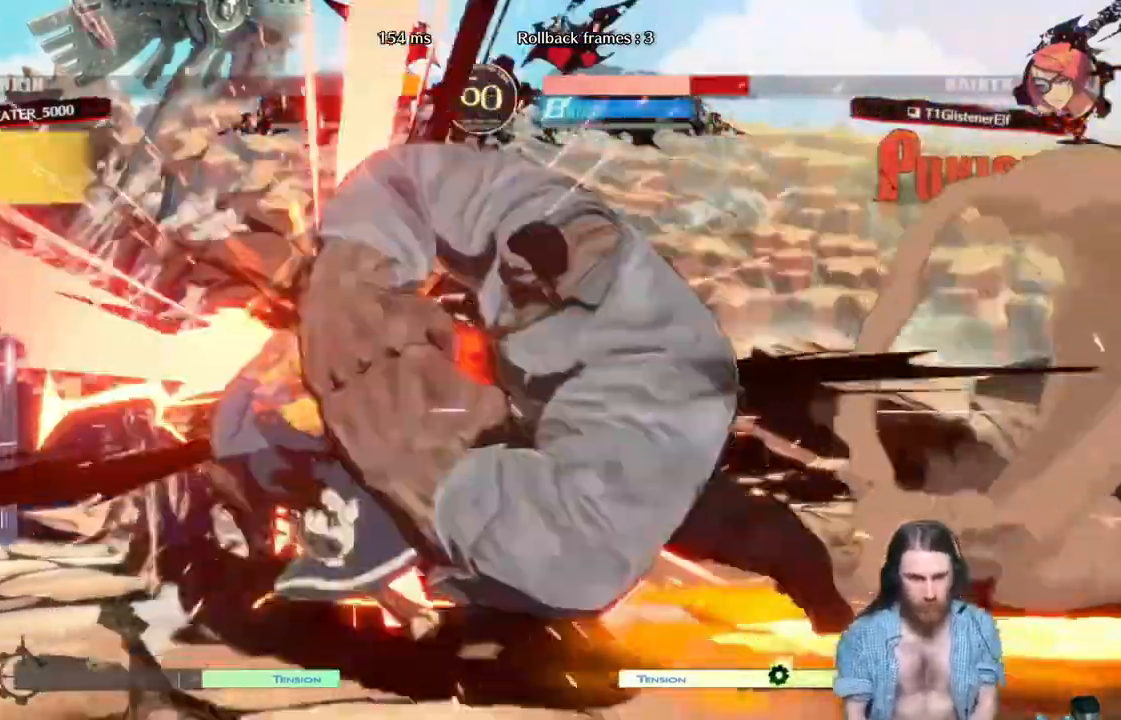
{"buttons": ["DPAD_LEFT"], "events": [[33, "DPAD_LEFT", "down"]]}
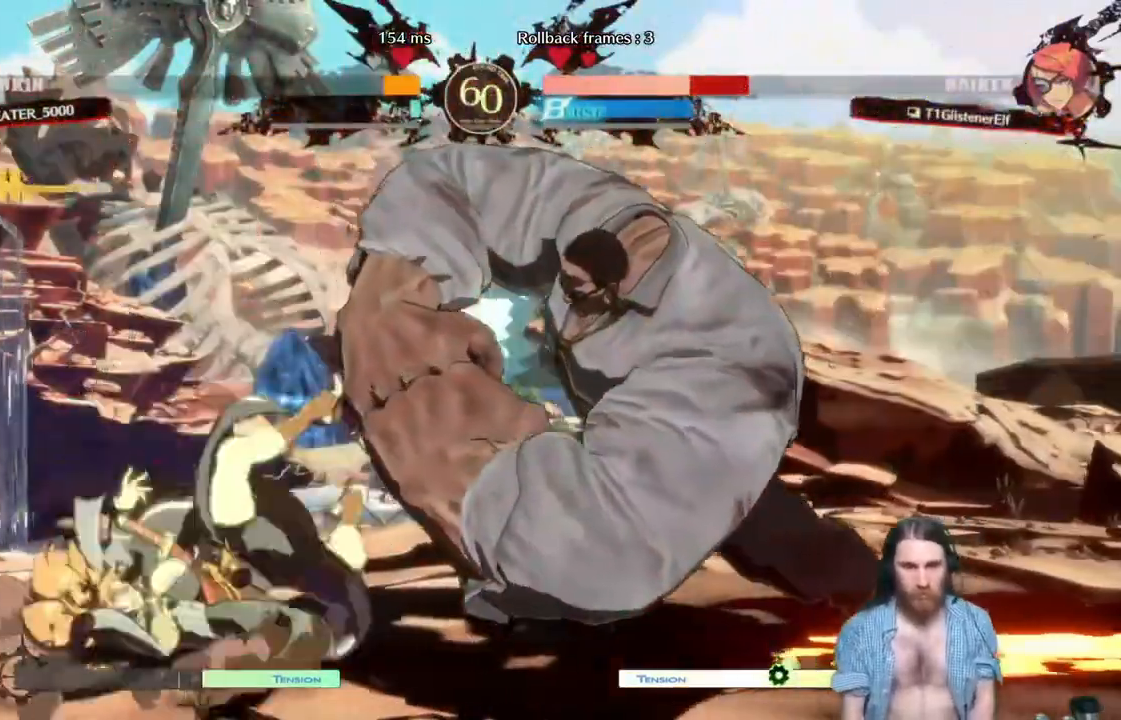
{"buttons": ["DPAD_UP", "DPAD_LEFT"], "events": [[484, "DPAD_UP", "down"]]}
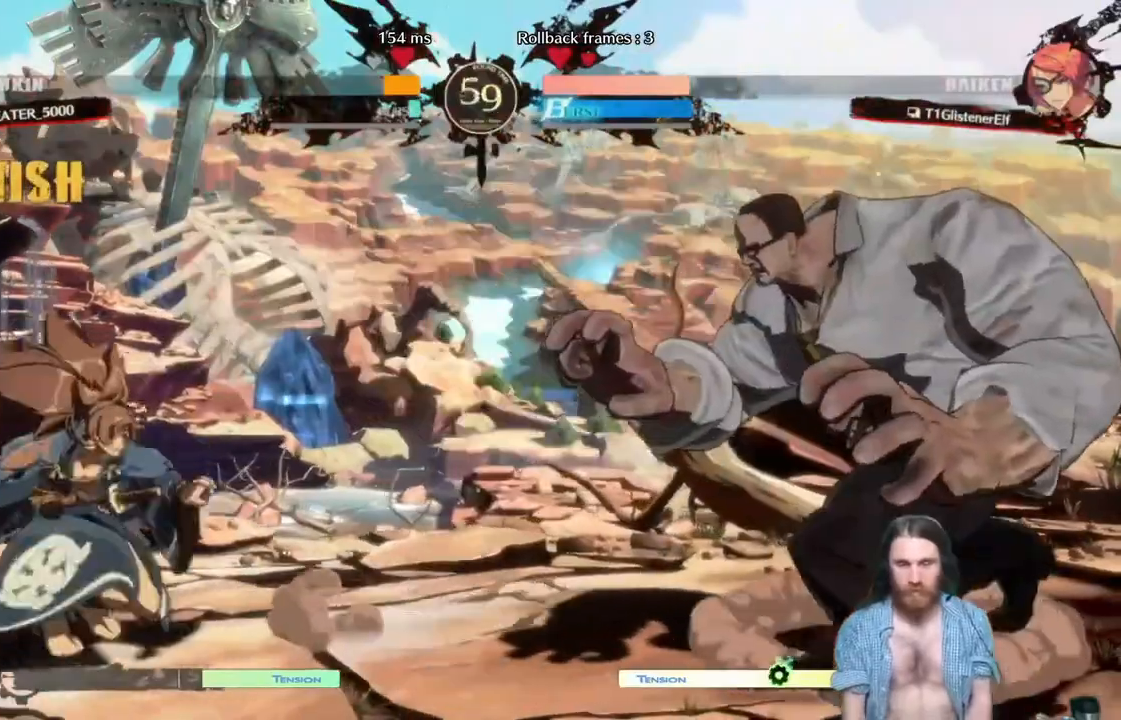
{"buttons": [], "events": [[317, "DPAD_LEFT", "up"], [317, "DPAD_UP", "up"]]}
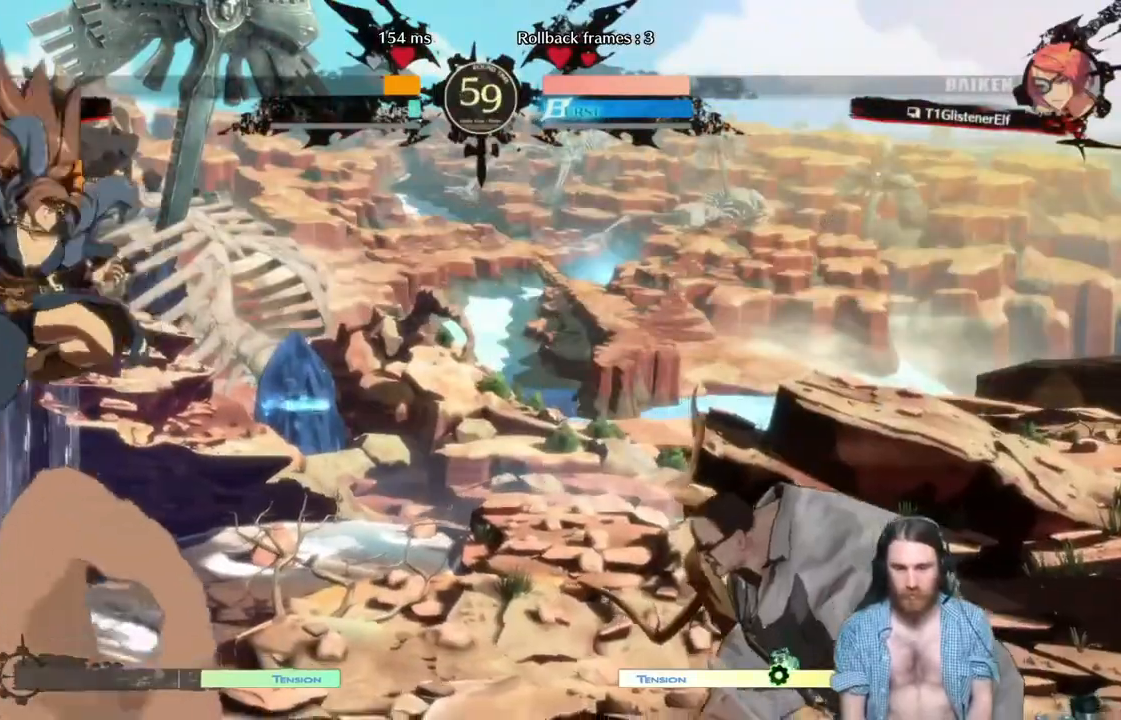
{"buttons": ["DPAD_UP"], "events": [[367, "DPAD_UP", "down"]]}
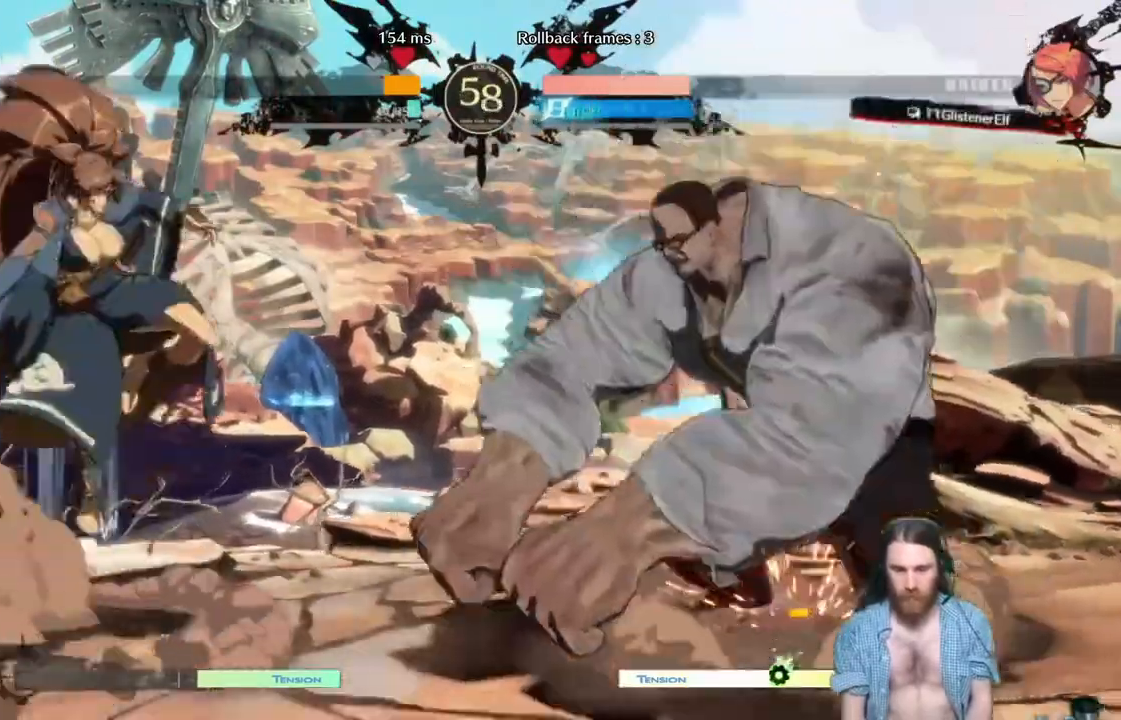
{"buttons": [], "events": [[33, "DPAD_UP", "up"], [367, "Y", "down"], [483, "Y", "up"]]}
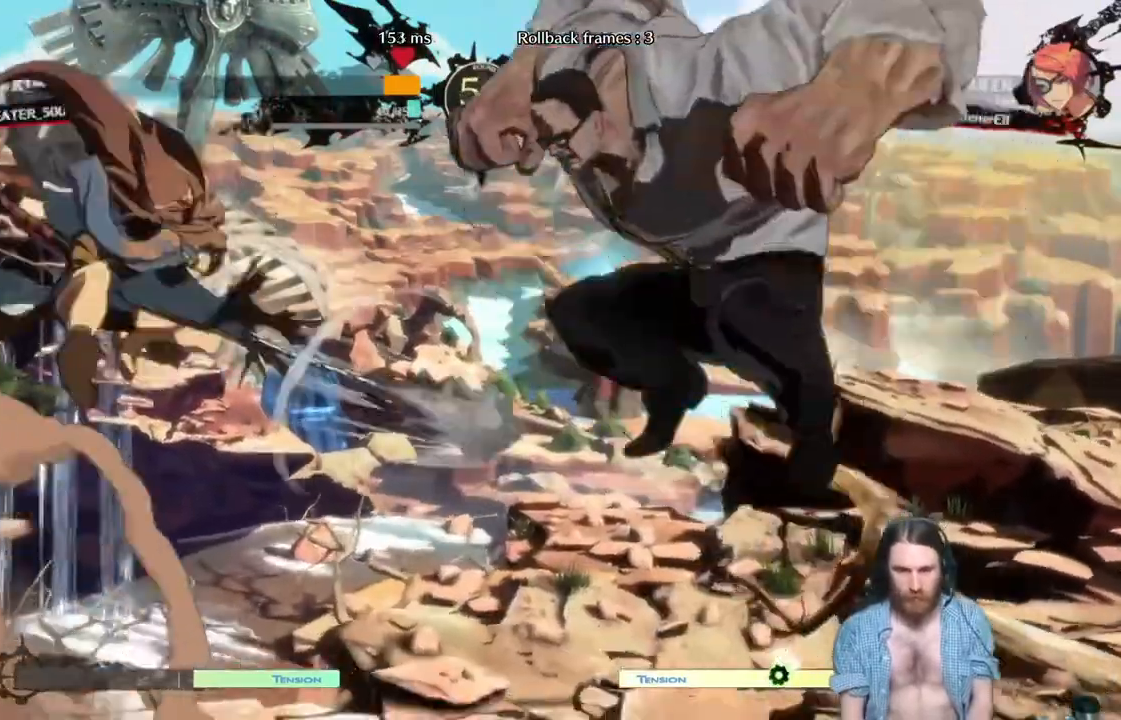
{"buttons": ["Y"], "events": [[34, "Y", "down"], [200, "Y", "up"], [417, "Y", "down"]]}
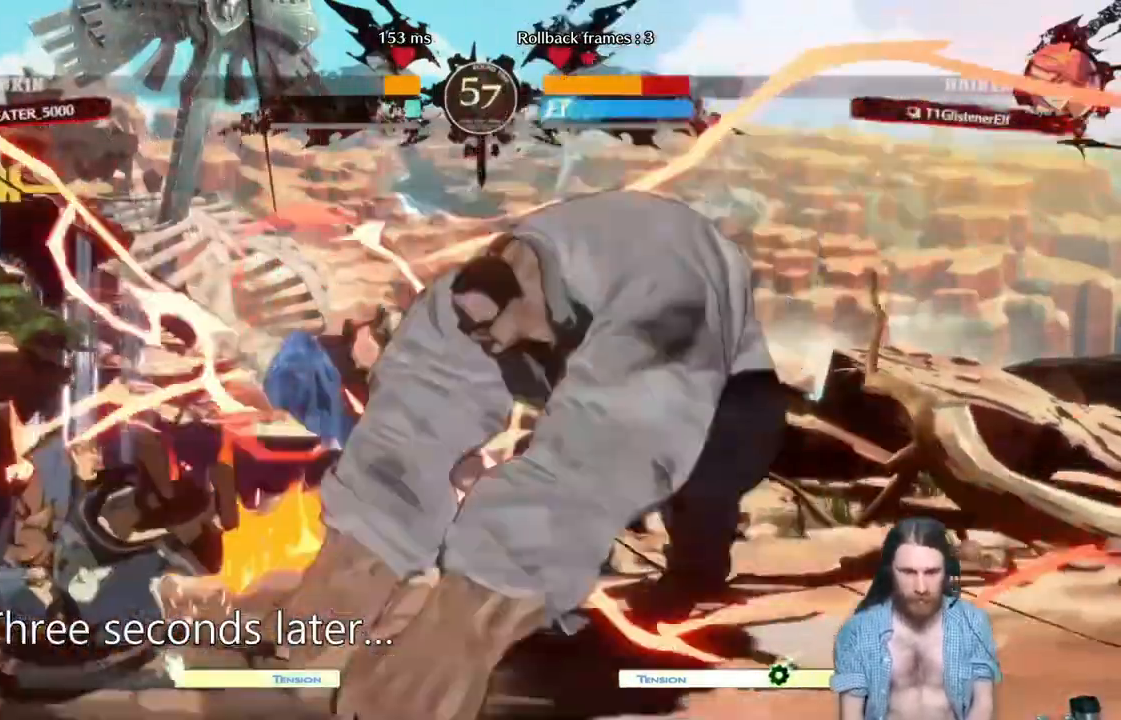
{"buttons": ["DPAD_UP", "DPAD_LEFT"], "events": [[33, "Y", "up"], [283, "DPAD_LEFT", "down"], [300, "DPAD_UP", "down"]]}
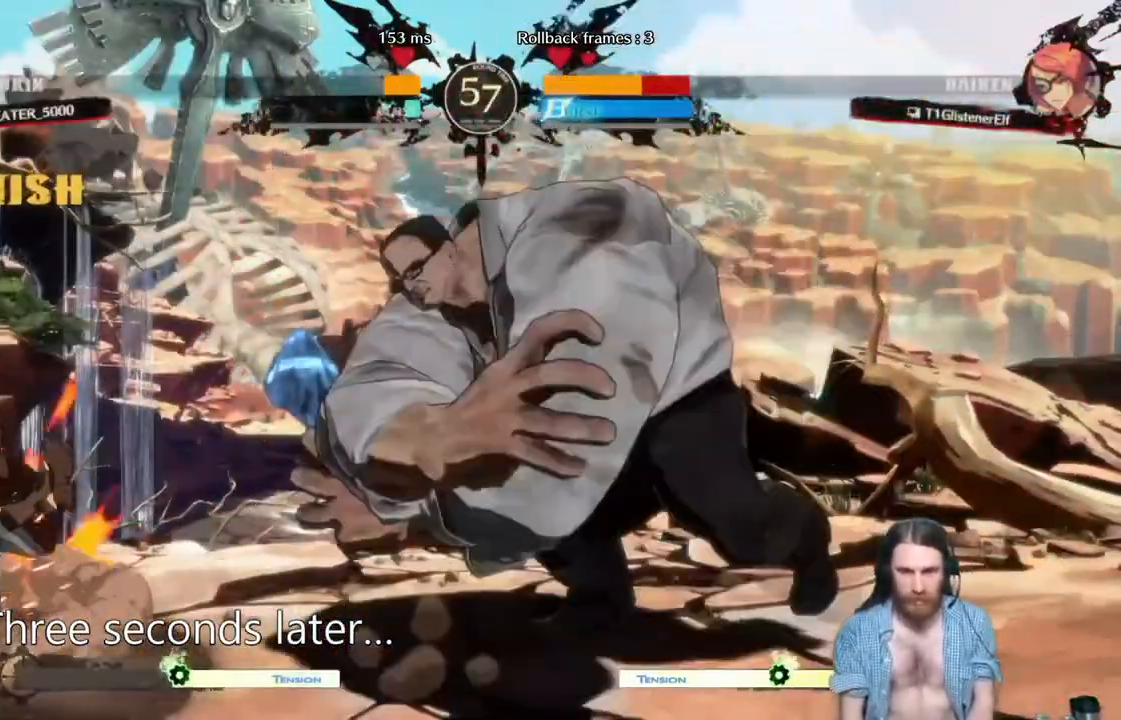
{"buttons": ["DPAD_LEFT"], "events": [[451, "DPAD_UP", "up"]]}
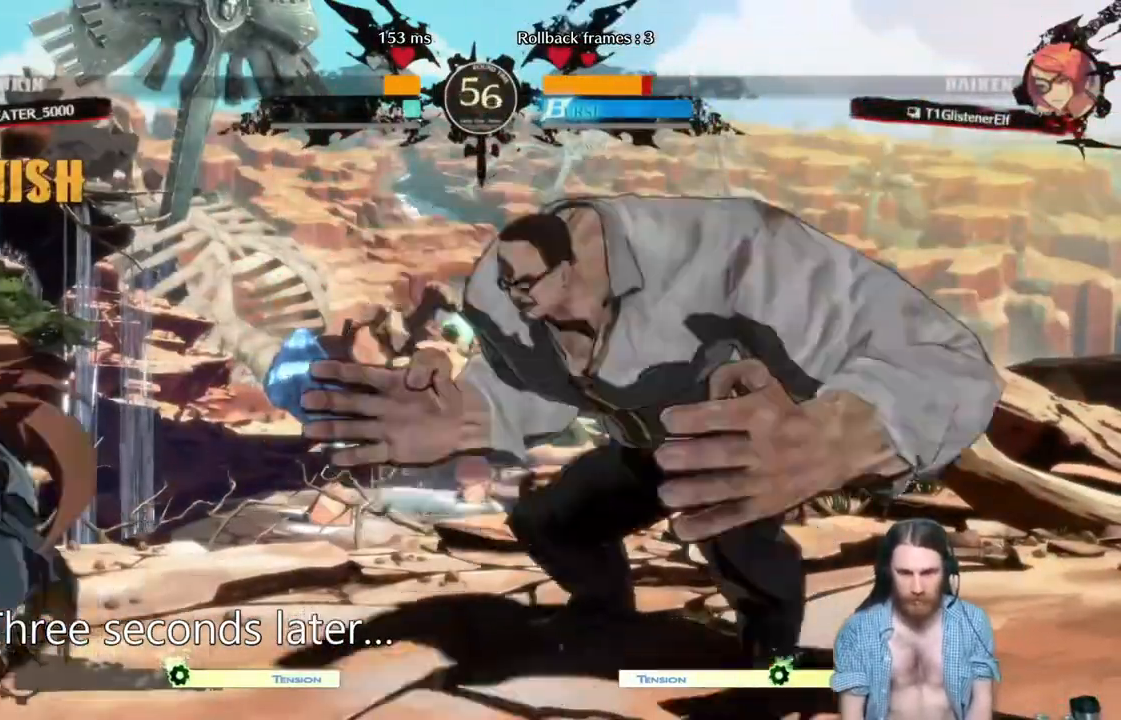
{"buttons": ["DPAD_UP"], "events": [[200, "DPAD_UP", "down"], [433, "DPAD_LEFT", "up"]]}
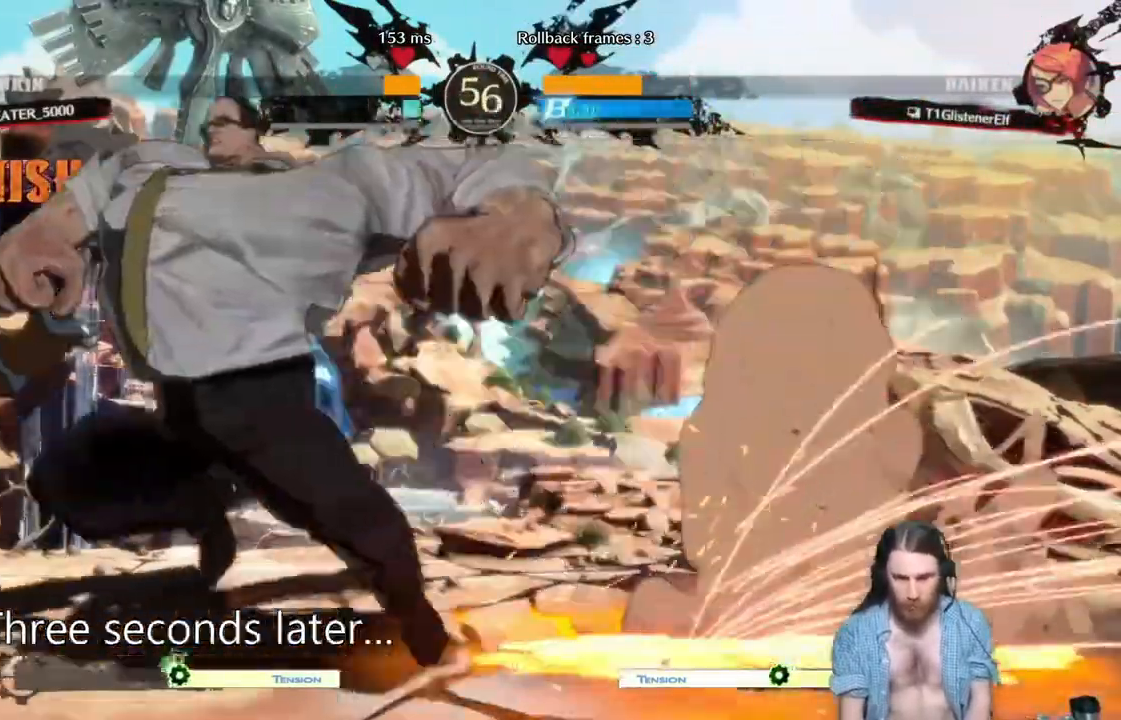
{"buttons": ["Y"], "events": [[34, "DPAD_UP", "up"], [284, "Y", "down"], [384, "Y", "up"], [434, "Y", "down"]]}
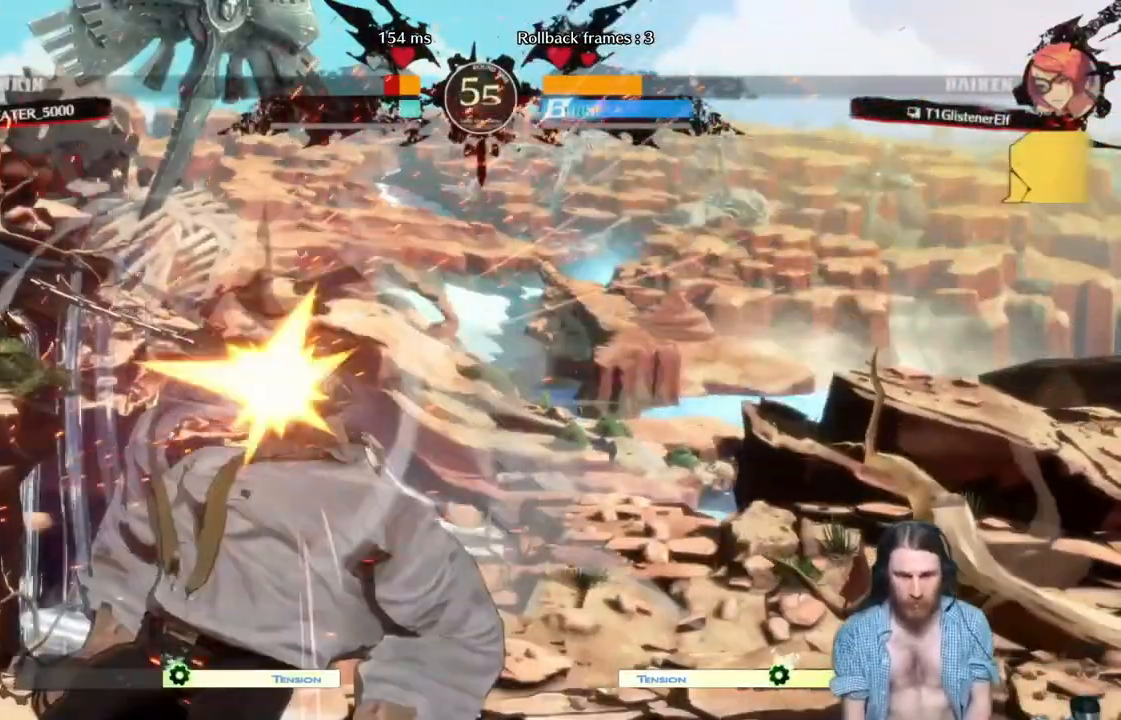
{"buttons": ["Y", "DPAD_RIGHT"], "events": [[50, "Y", "up"], [100, "Y", "down"], [233, "Y", "up"], [383, "DPAD_RIGHT", "down"], [433, "Y", "down"]]}
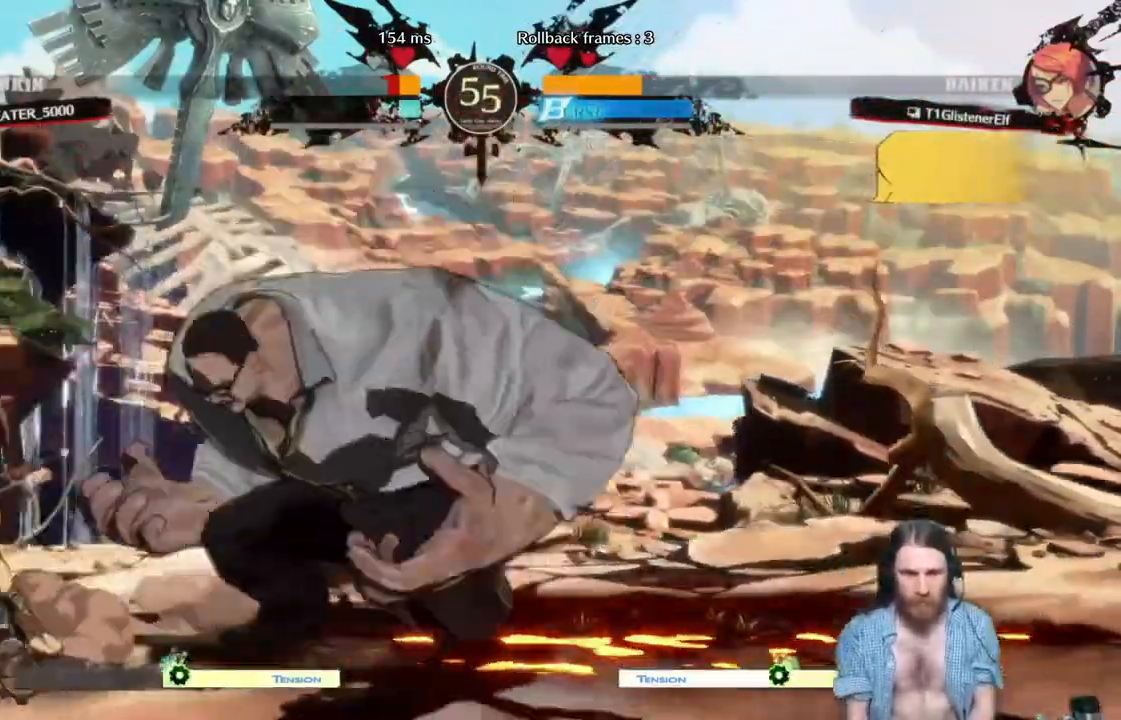
{"buttons": ["DPAD_RIGHT"], "events": [[50, "Y", "up"], [101, "Y", "down"], [201, "Y", "up"], [267, "Y", "down"], [401, "Y", "up"]]}
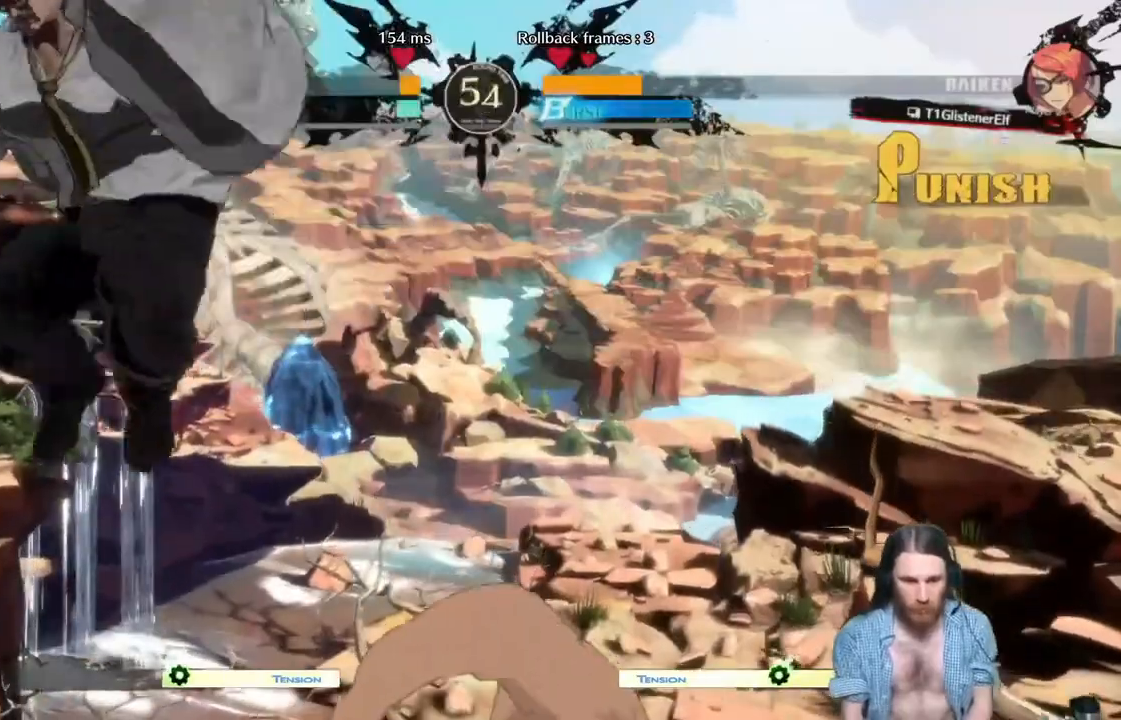
{"buttons": ["DPAD_RIGHT"], "events": [[250, "DPAD_RIGHT", "up"], [334, "DPAD_RIGHT", "down"], [434, "DPAD_RIGHT", "up"], [484, "DPAD_RIGHT", "down"]]}
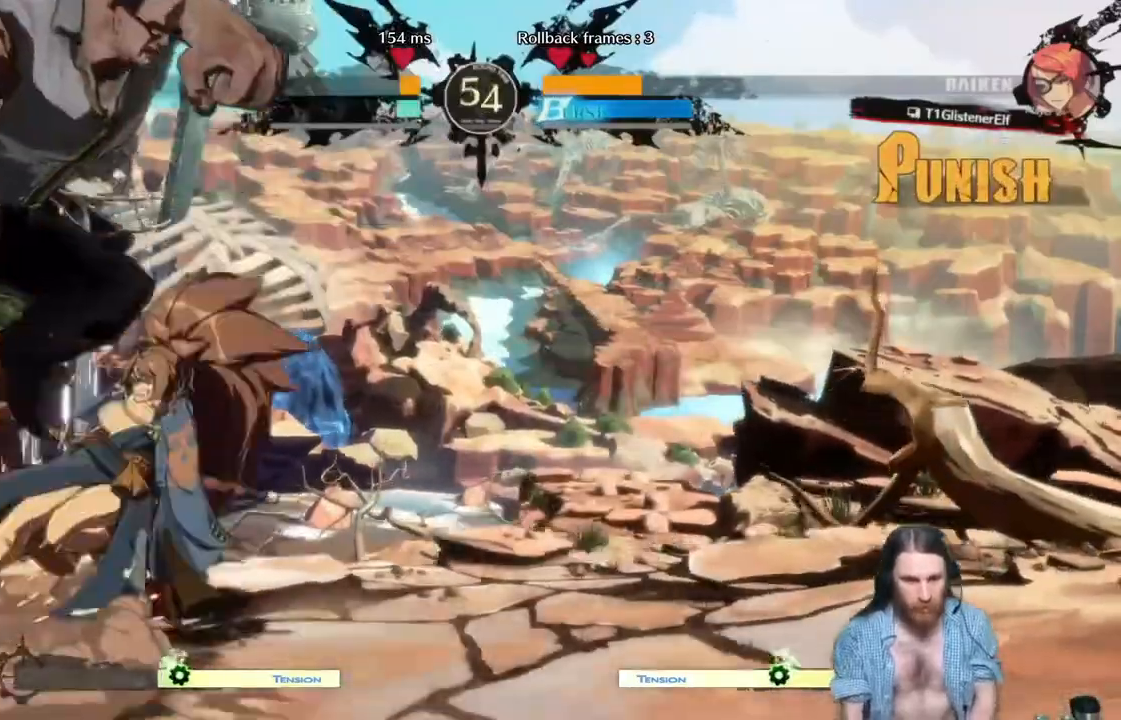
{"buttons": ["DPAD_RIGHT"], "events": []}
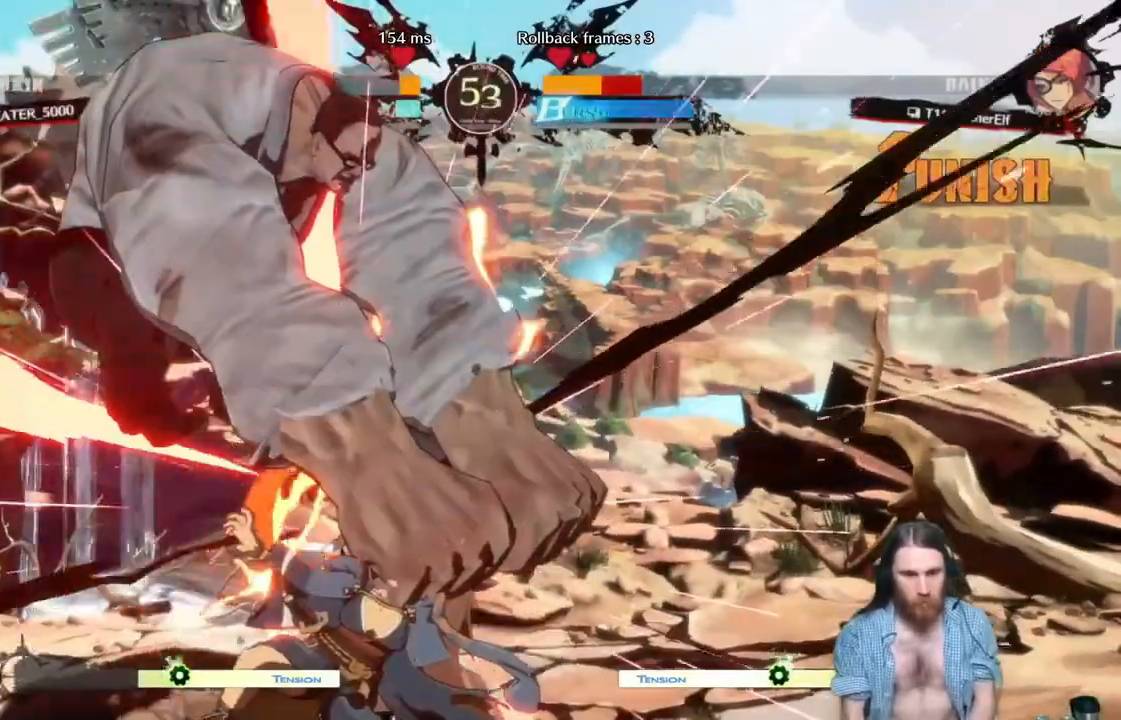
{"buttons": ["DPAD_RIGHT"], "events": []}
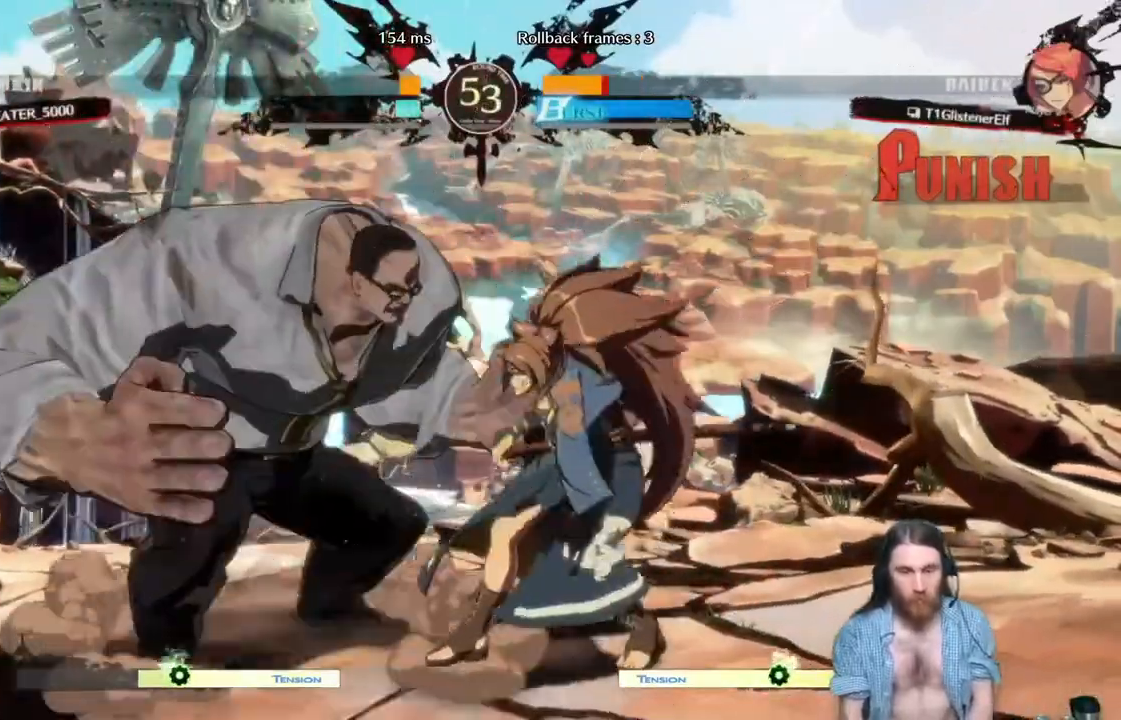
{"buttons": ["DPAD_RIGHT"], "events": []}
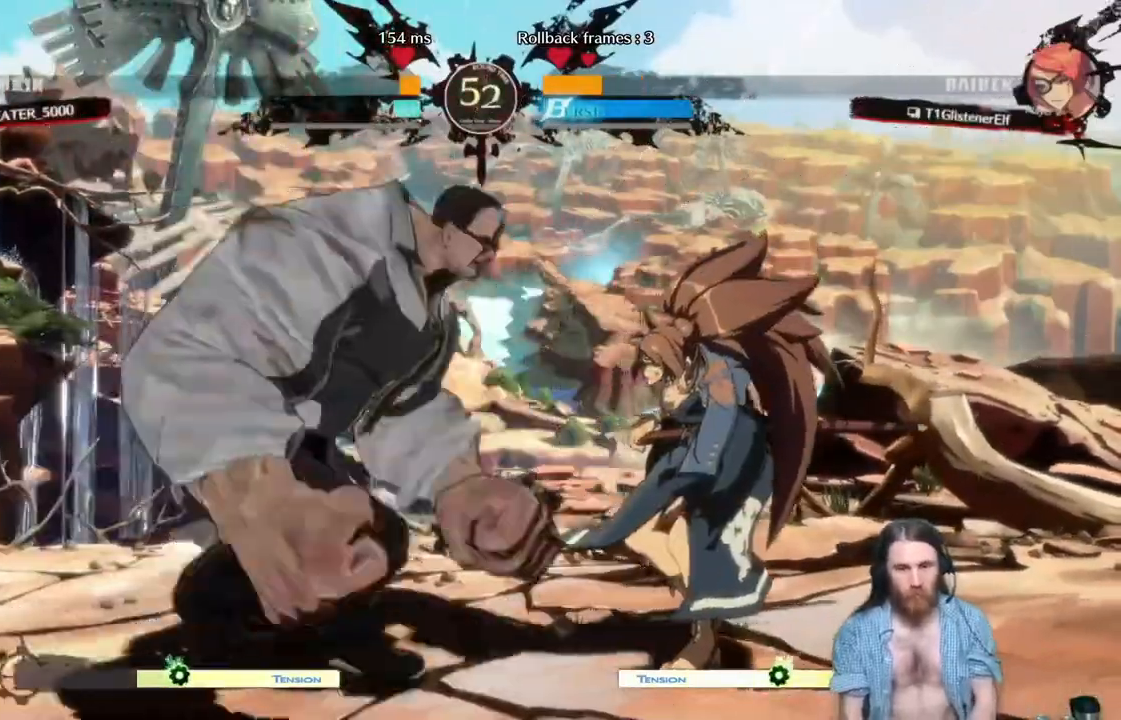
{"buttons": ["Y", "DPAD_RIGHT"], "events": [[117, "Y", "down"], [234, "Y", "up"], [267, "Y", "down"], [367, "Y", "up"], [417, "Y", "down"]]}
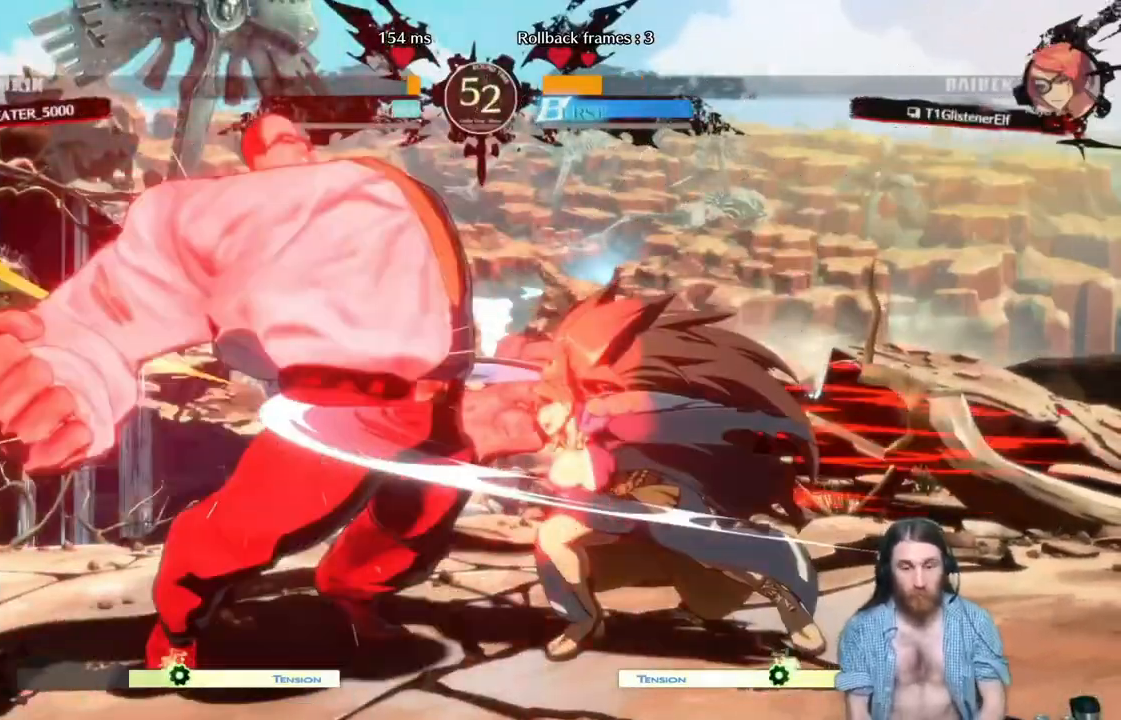
{"buttons": ["DPAD_RIGHT"], "events": [[34, "Y", "up"], [151, "DPAD_RIGHT", "up"], [234, "DPAD_RIGHT", "down"]]}
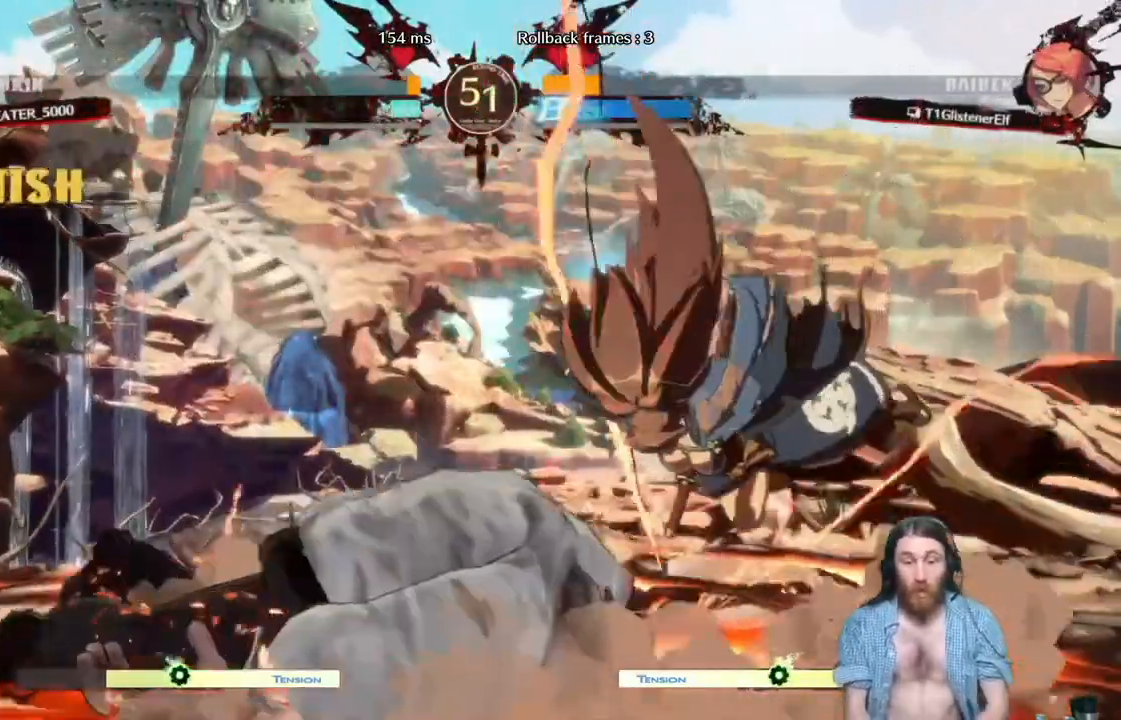
{"buttons": ["DPAD_RIGHT"], "events": []}
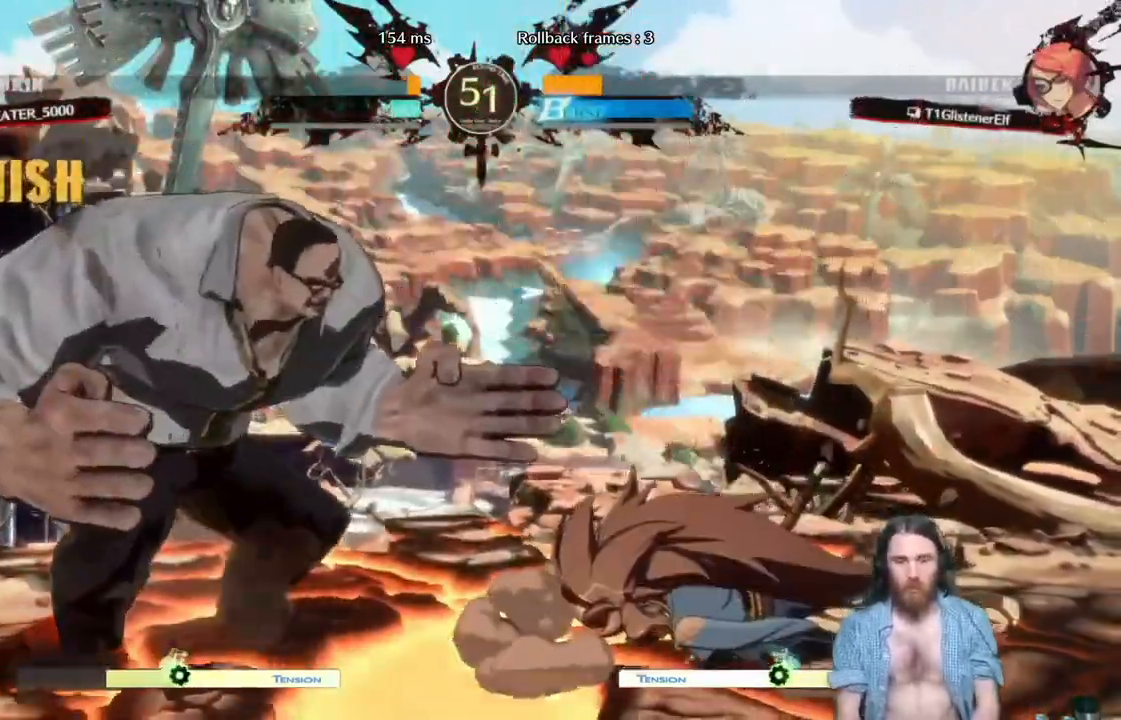
{"buttons": ["DPAD_UP", "DPAD_RIGHT"], "events": [[234, "DPAD_UP", "down"]]}
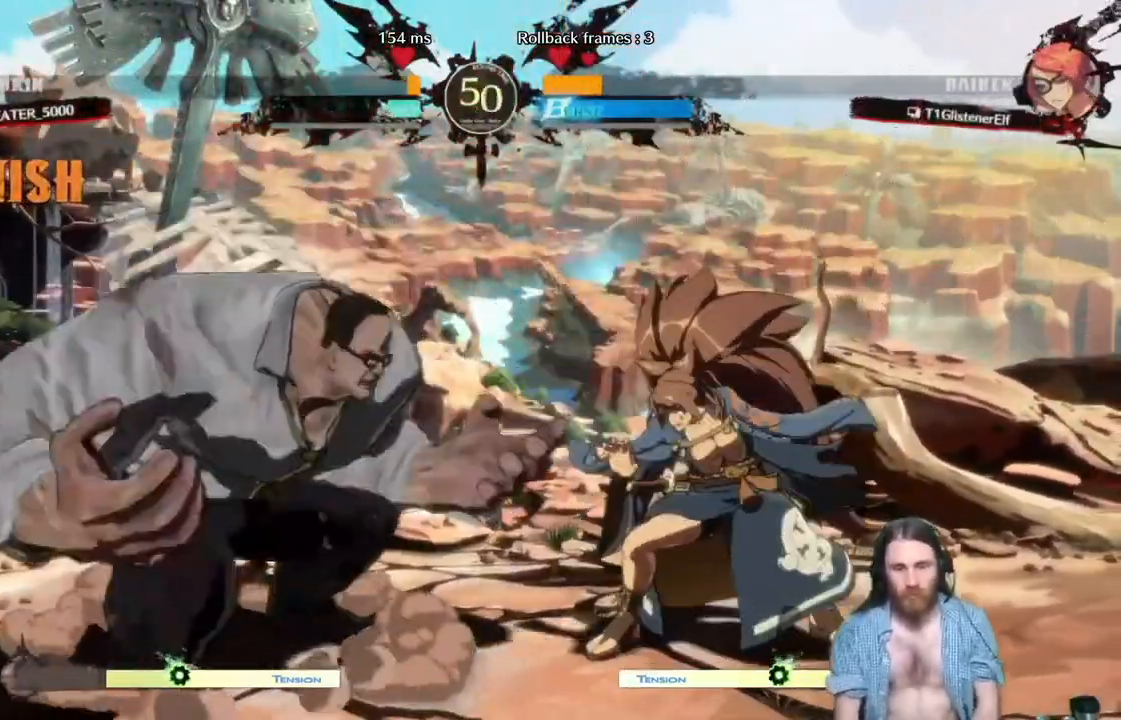
{"buttons": ["DPAD_RIGHT"], "events": [[500, "DPAD_UP", "up"]]}
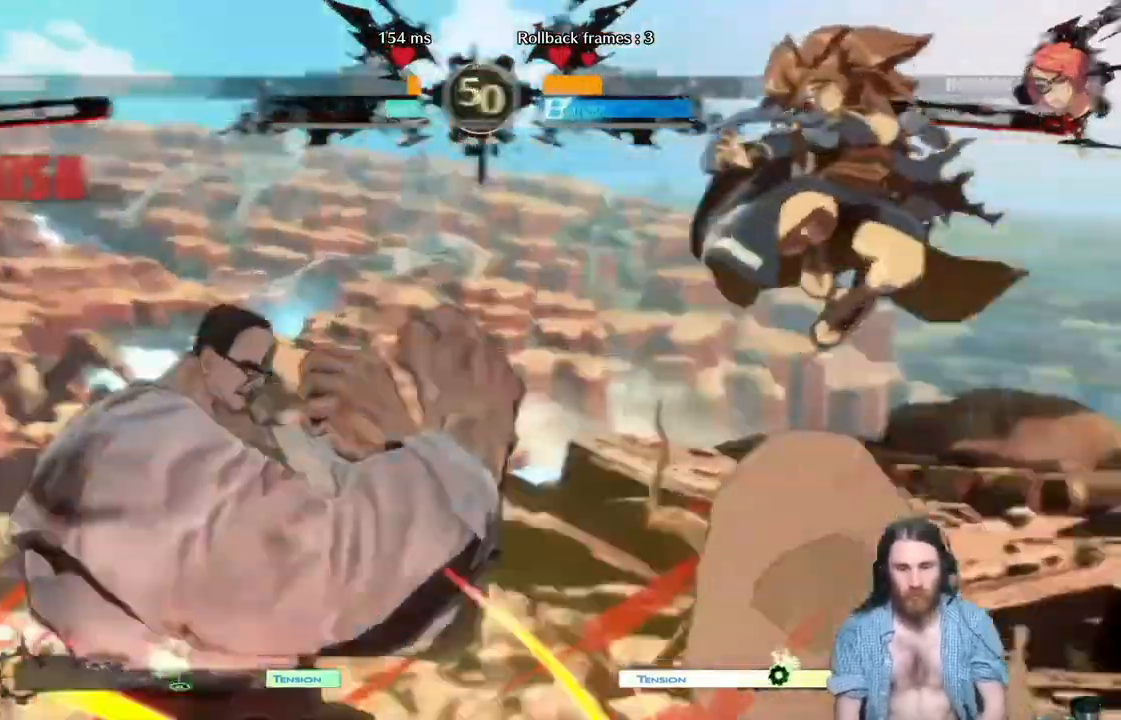
{"buttons": ["DPAD_DOWN", "DPAD_RIGHT"], "events": [[34, "DPAD_RIGHT", "up"], [418, "DPAD_RIGHT", "down"], [501, "DPAD_DOWN", "down"]]}
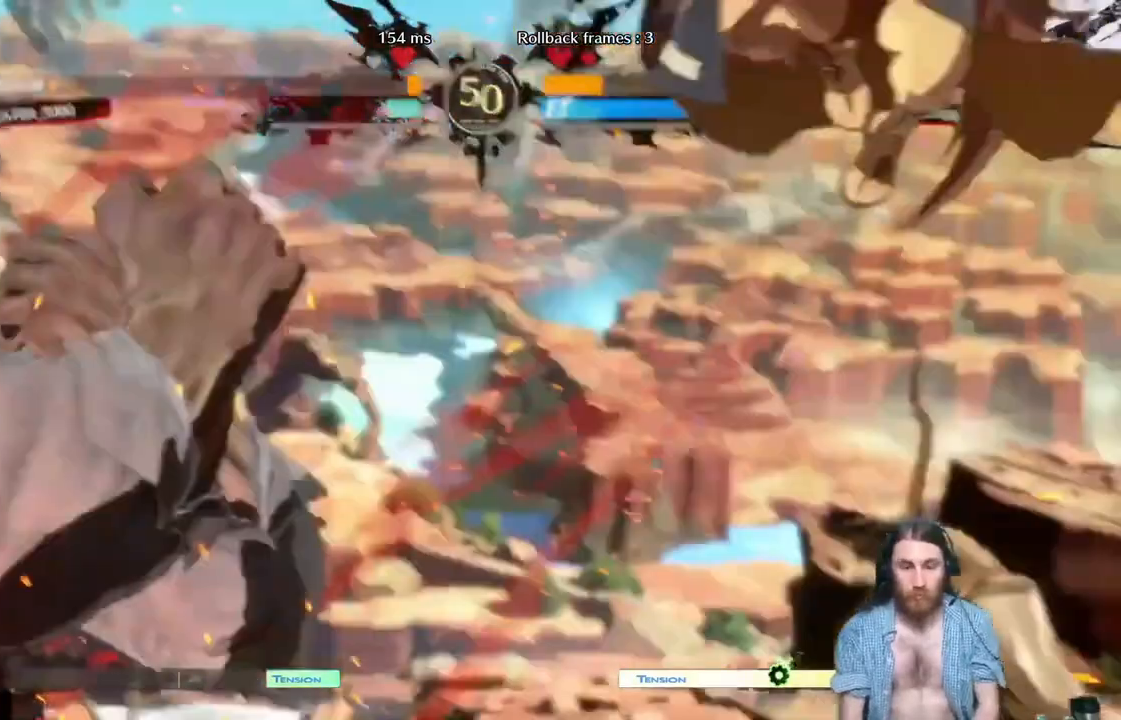
{"buttons": ["DPAD_DOWN", "DPAD_RIGHT"], "events": []}
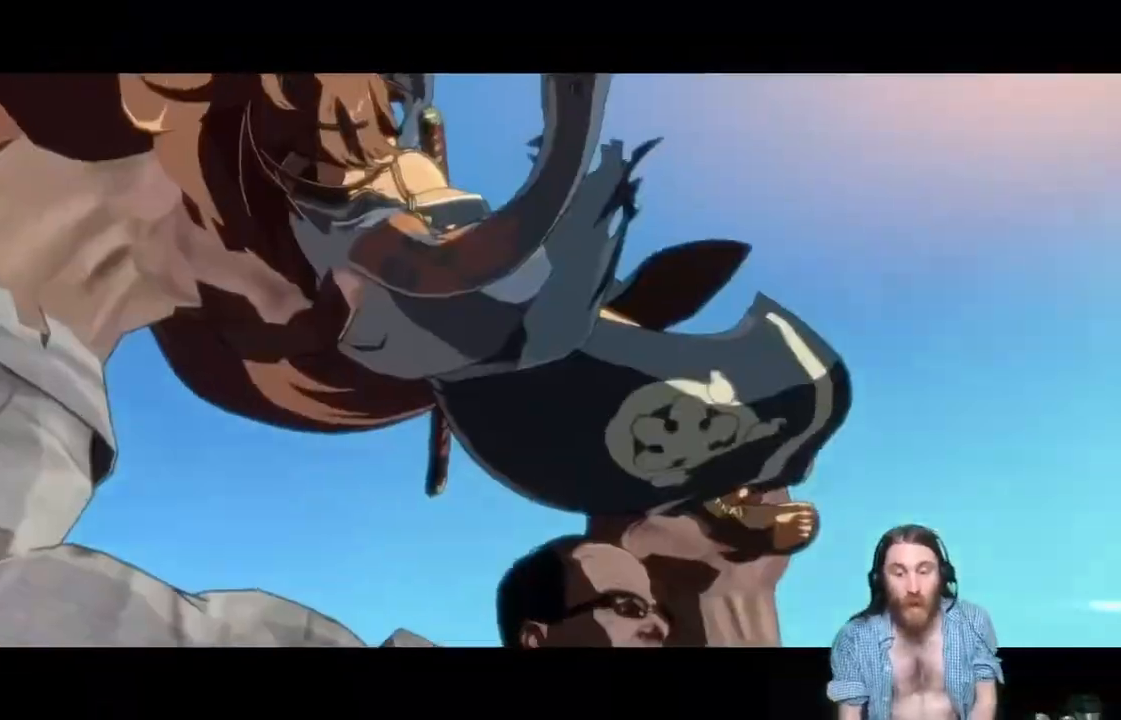
{"buttons": [], "events": [[50, "DPAD_DOWN", "up"], [101, "DPAD_RIGHT", "up"]]}